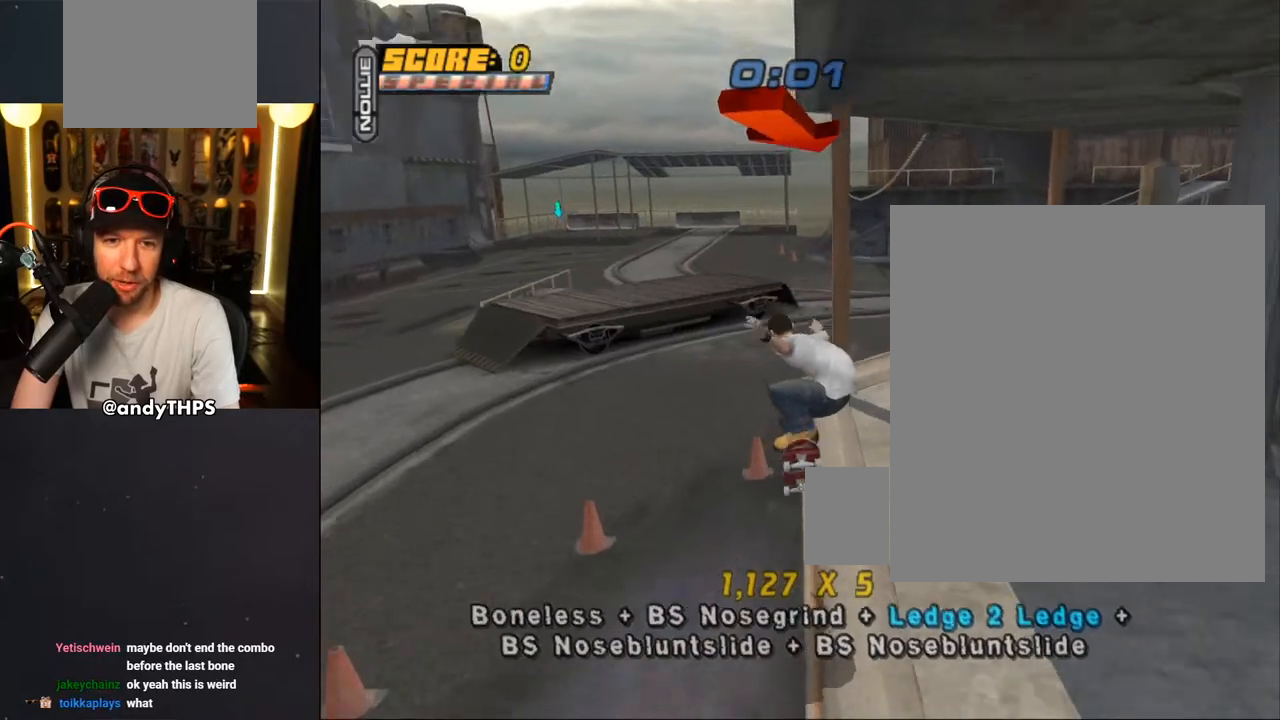
Gameplay with a controller (PlayStation layout); each line is a JSON object with the inputs held at the frame after it (dt_ms = milliseconds from this image to that frame). "events" lists button and stick changes between this image and that frame as [ms after this image, input, new state], when the widget could be followed in between. Not read: START.
{"dt_ms": 500, "buttons": [], "left_stick": "center", "right_stick": "center", "events": [[33, "TRIANGLE", "up"], [100, "CROSS", "up"], [267, "DPAD_DOWN", "up"], [267, "DPAD_RIGHT", "up"]]}
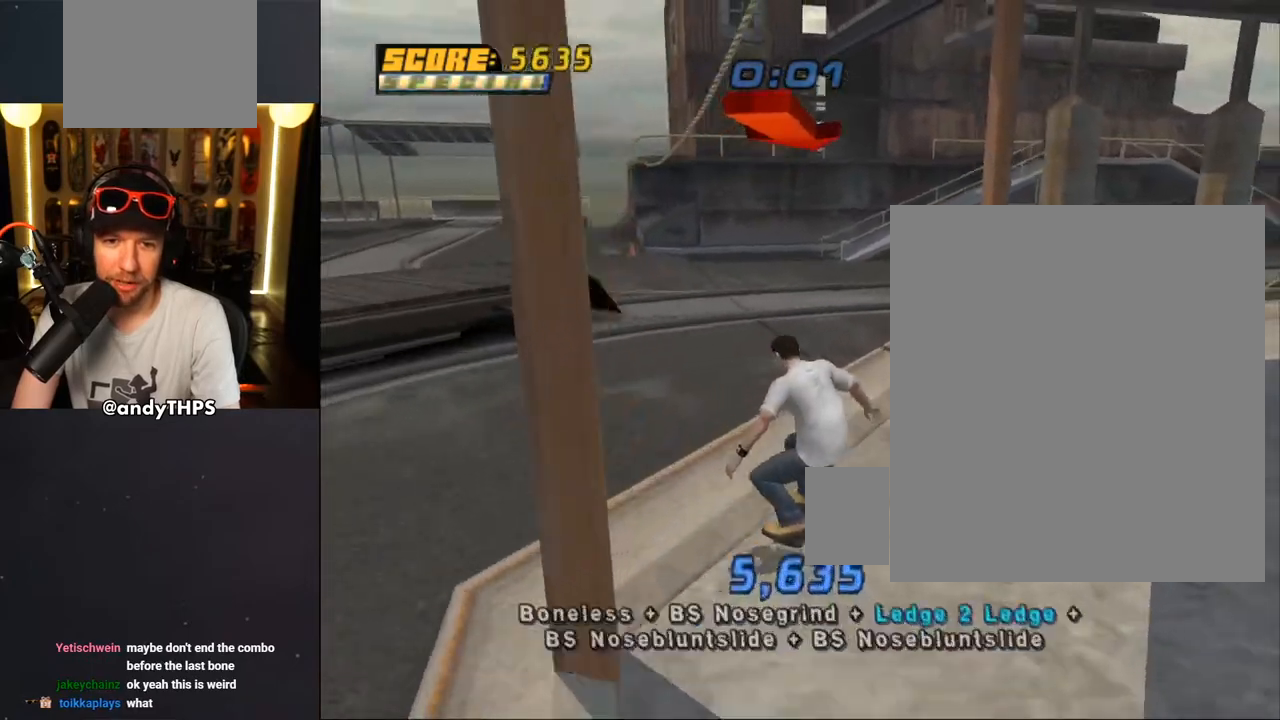
{"dt_ms": 500, "buttons": ["TRIANGLE"], "left_stick": "center", "right_stick": "center", "events": [[167, "CROSS", "down"], [217, "DPAD_RIGHT", "down"], [217, "TRIANGLE", "down"], [233, "CROSS", "up"], [300, "DPAD_DOWN", "down"], [333, "DPAD_DOWN", "up"], [350, "DPAD_RIGHT", "up"]]}
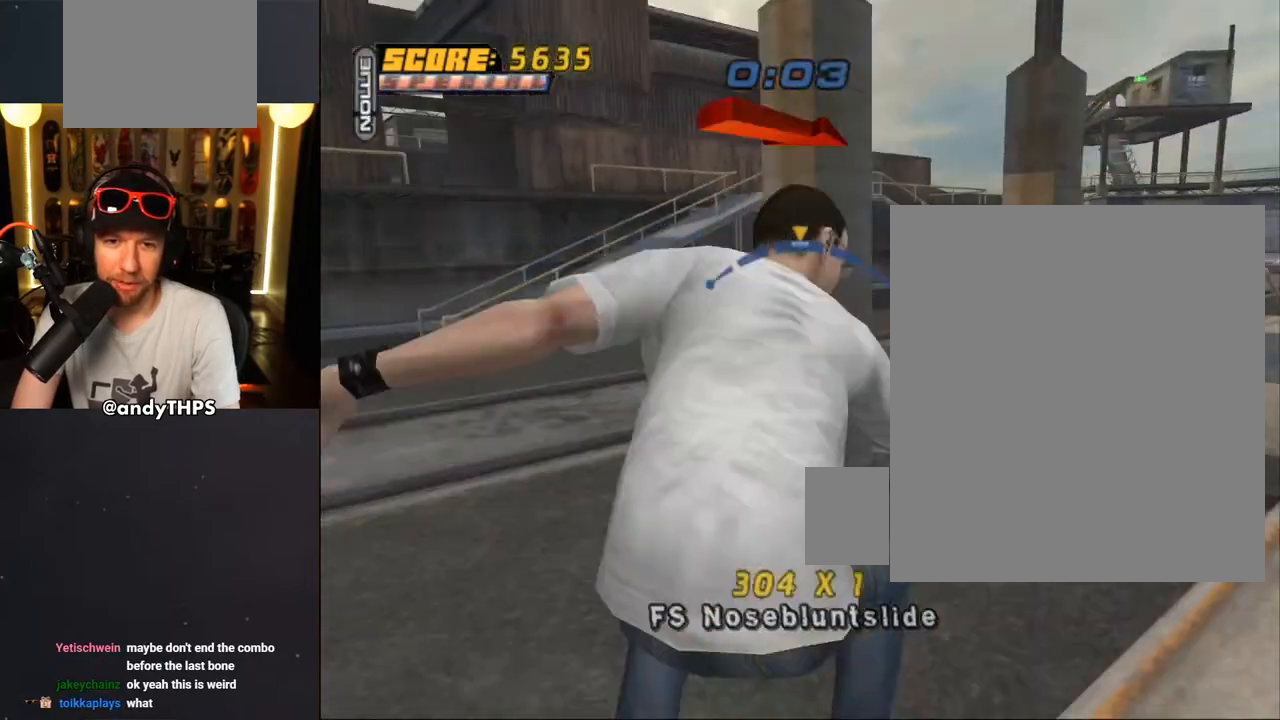
{"dt_ms": 1000, "buttons": ["TRIANGLE"], "left_stick": "center", "right_stick": "center"}
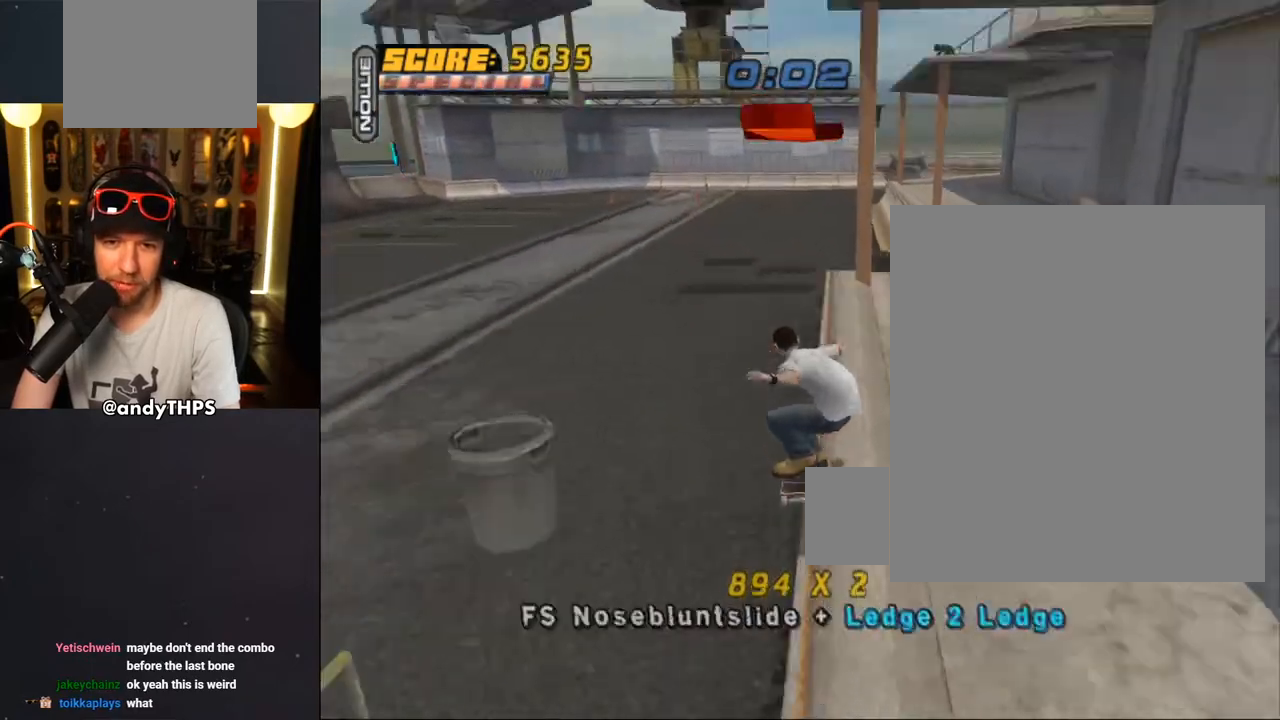
{"dt_ms": 500, "buttons": ["CROSS"], "left_stick": "center", "right_stick": "center", "events": [[83, "CROSS", "down"], [100, "TRIANGLE", "up"], [200, "CROSS", "up"], [300, "CROSS", "down"]]}
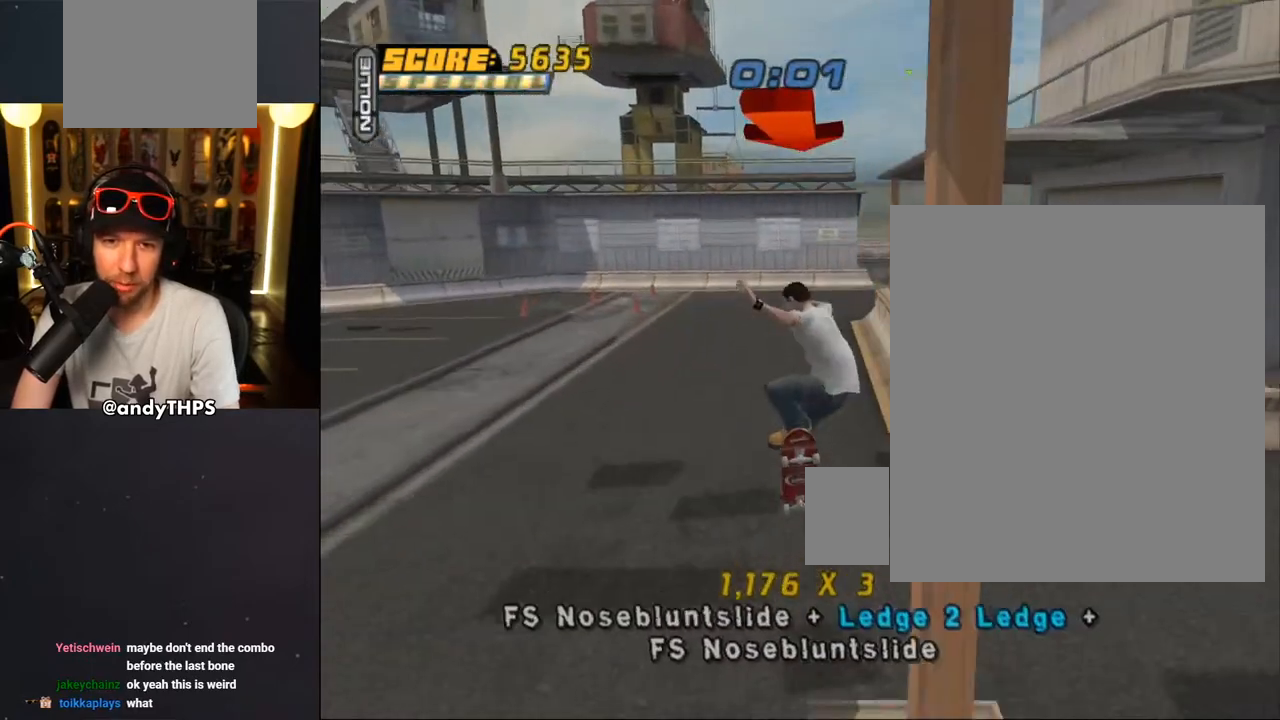
{"dt_ms": 500, "buttons": ["CROSS", "DPAD_RIGHT"], "left_stick": "center", "right_stick": "center", "events": [[333, "DPAD_DOWN", "down"], [333, "DPAD_RIGHT", "down"], [500, "DPAD_DOWN", "up"]]}
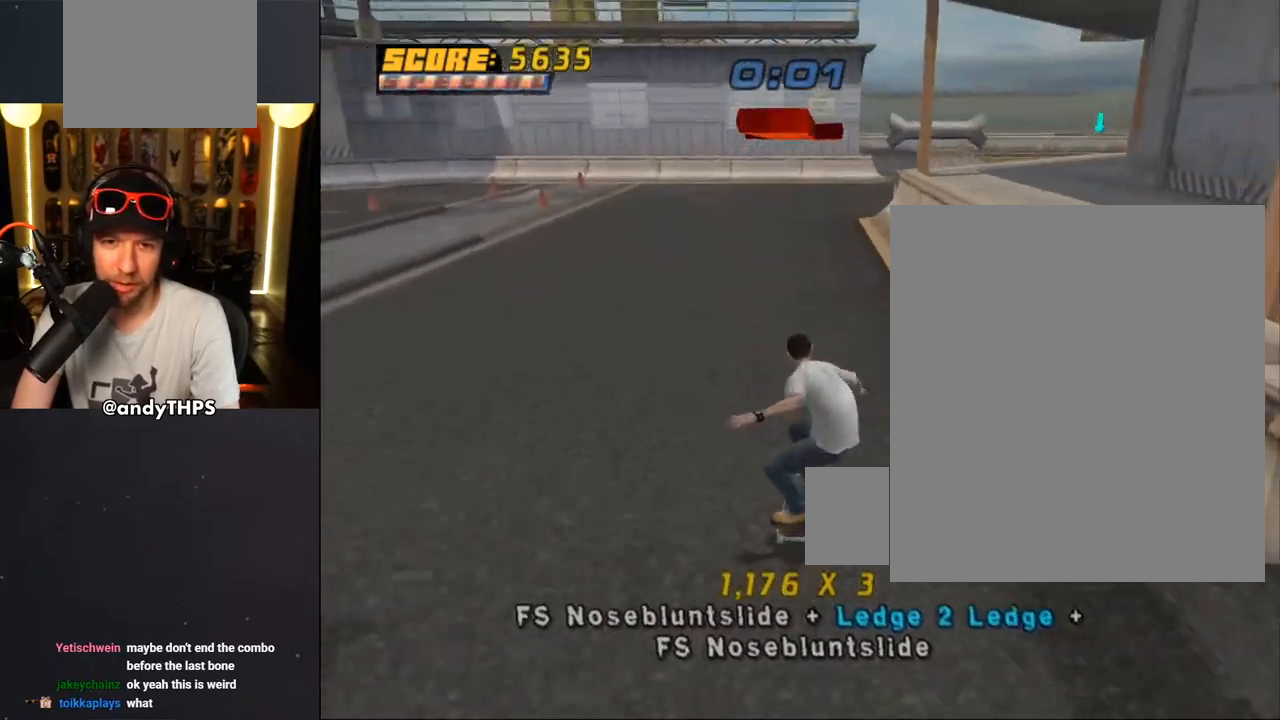
{"dt_ms": 500, "buttons": ["TRIANGLE", "DPAD_UP"], "left_stick": "center", "right_stick": "center", "events": [[50, "DPAD_RIGHT", "up"], [133, "DPAD_UP", "down"], [217, "DPAD_UP", "up"], [283, "DPAD_UP", "down"], [367, "CROSS", "up"], [367, "TRIANGLE", "down"]]}
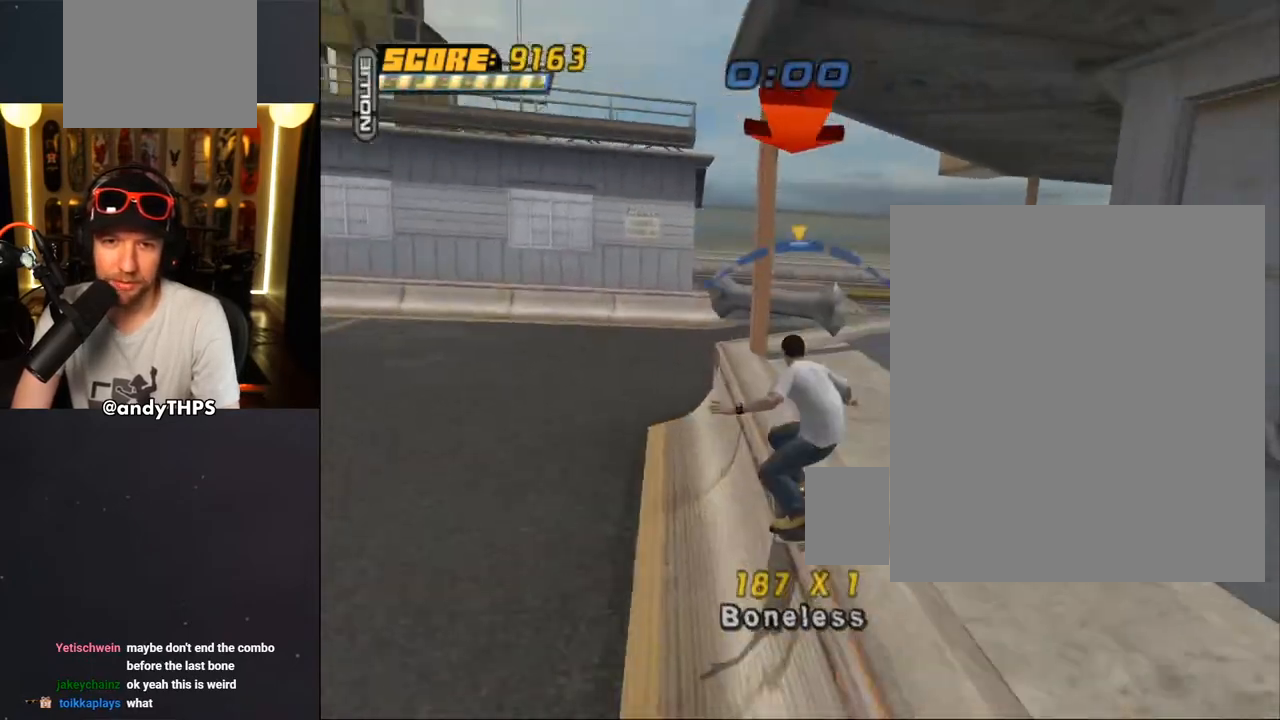
{"dt_ms": 500, "buttons": ["DPAD_UP"], "left_stick": "center", "right_stick": "center", "events": [[83, "DPAD_UP", "up"], [183, "CROSS", "down"], [183, "TRIANGLE", "up"], [317, "DPAD_RIGHT", "down"], [383, "DPAD_RIGHT", "up"], [467, "CROSS", "up"], [483, "DPAD_UP", "down"]]}
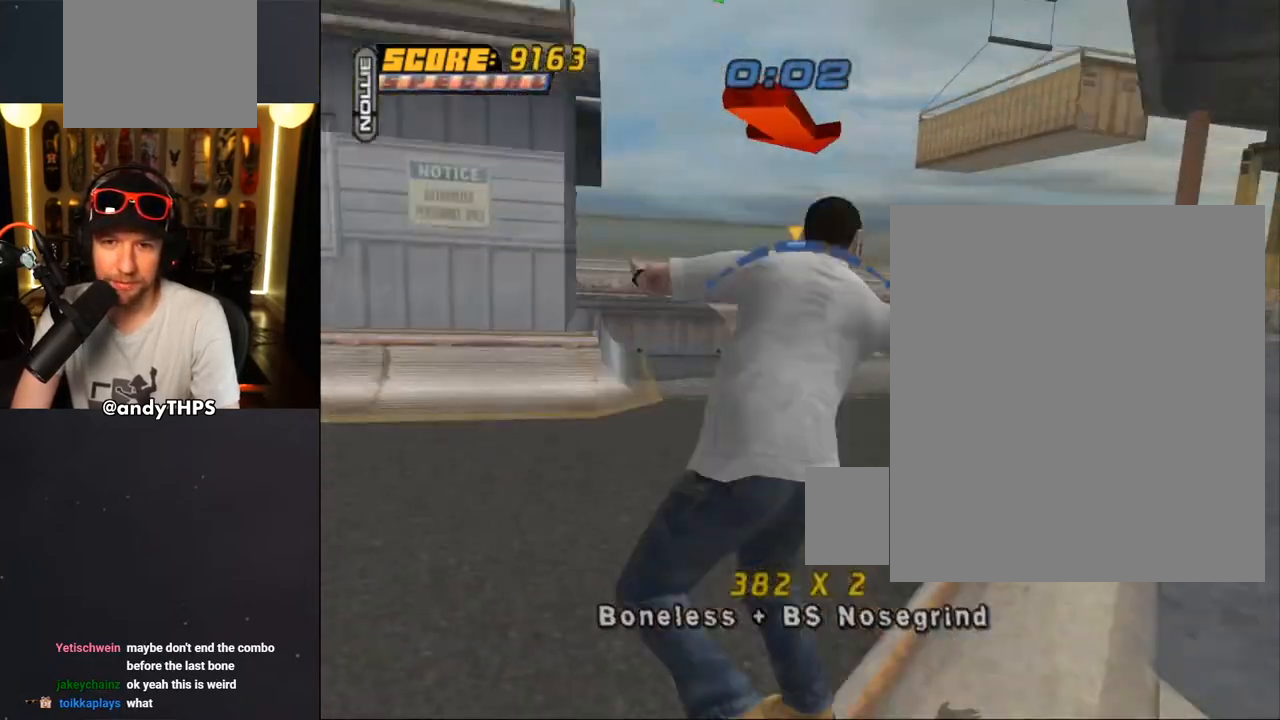
{"dt_ms": 500, "buttons": ["TRIANGLE"], "left_stick": "center", "right_stick": "center", "events": [[50, "DPAD_UP", "up"], [117, "DPAD_UP", "down"], [133, "TRIANGLE", "down"], [233, "DPAD_UP", "up"]]}
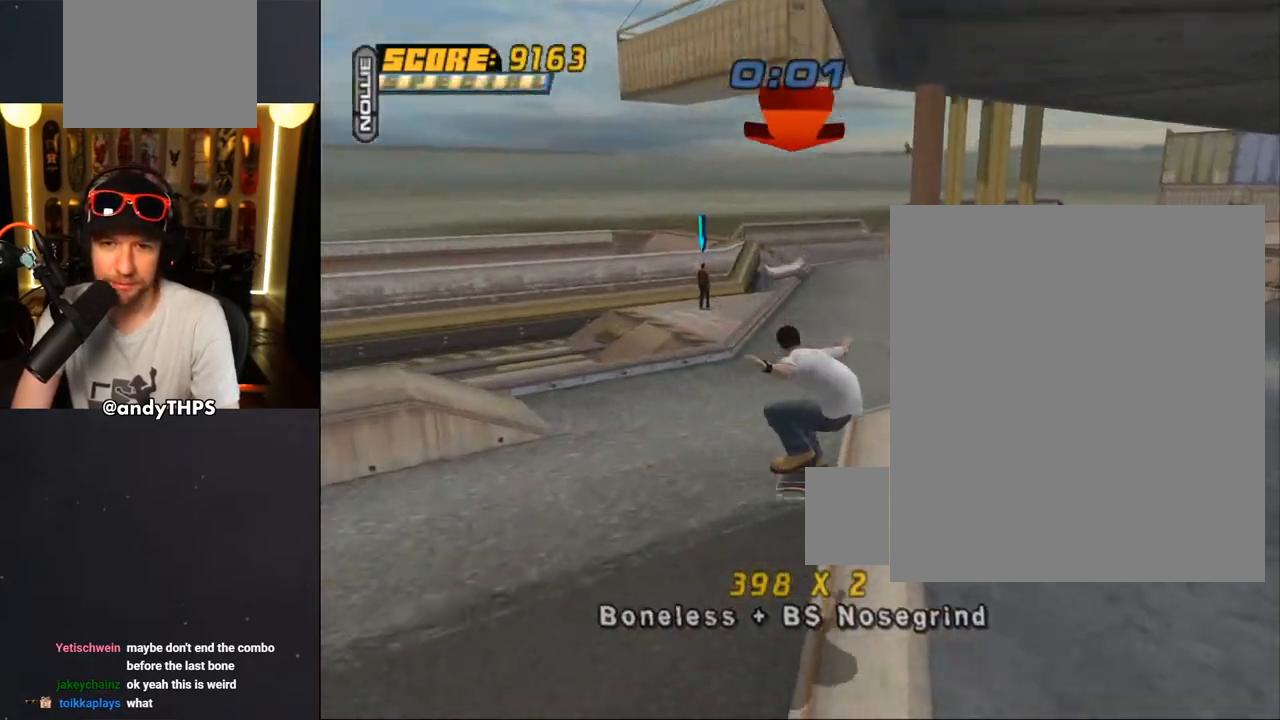
{"dt_ms": 500, "buttons": ["CROSS", "DPAD_UP"], "left_stick": "center", "right_stick": "center", "events": [[50, "CROSS", "down"], [50, "DPAD_DOWN", "down"], [50, "DPAD_LEFT", "down"], [67, "TRIANGLE", "up"], [133, "CROSS", "up"], [200, "CROSS", "down"], [200, "DPAD_DOWN", "up"], [417, "R1", "down"], [433, "DPAD_LEFT", "up"], [450, "DPAD_UP", "down"], [500, "R1", "up"]]}
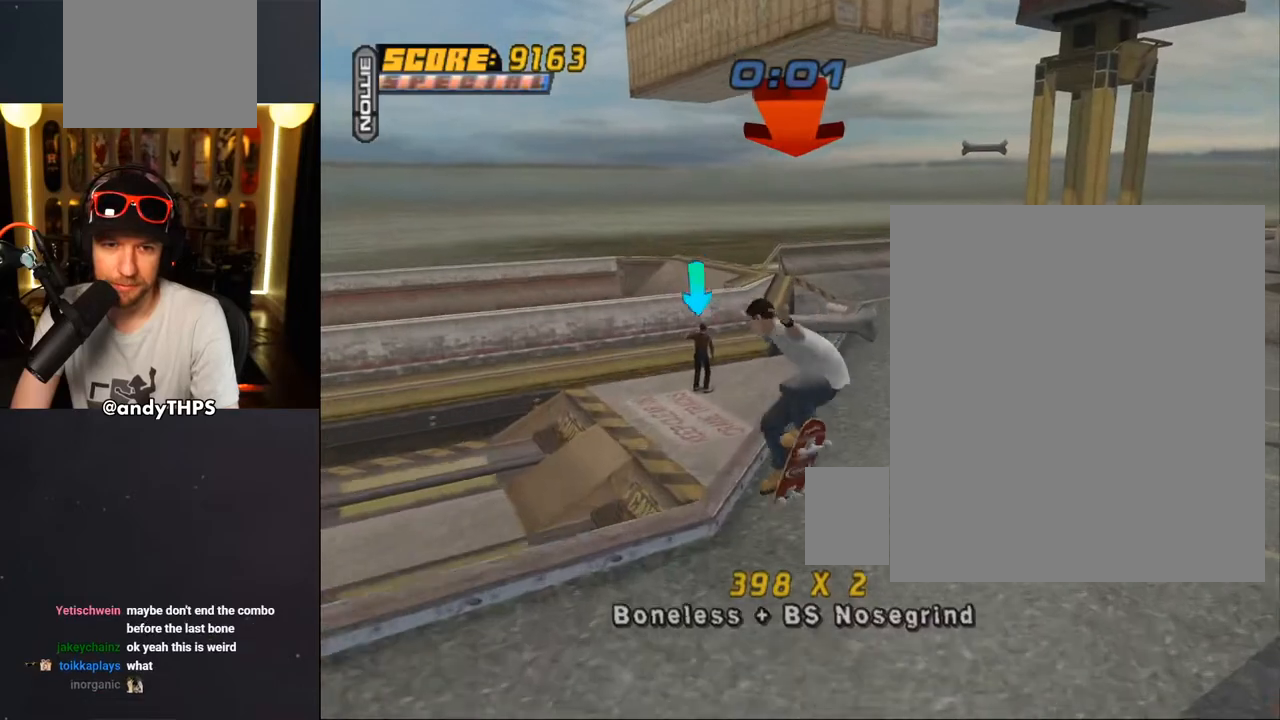
{"dt_ms": 500, "buttons": ["TRIANGLE", "DPAD_UP", "DPAD_LEFT"], "left_stick": "center", "right_stick": "center", "events": [[17, "DPAD_UP", "up"], [50, "TRIANGLE", "down"], [83, "DPAD_DOWN", "down"], [117, "DPAD_RIGHT", "down"], [150, "DPAD_DOWN", "up"], [167, "DPAD_RIGHT", "up"], [183, "DPAD_UP", "down"], [367, "DPAD_LEFT", "down"], [383, "CROSS", "up"]]}
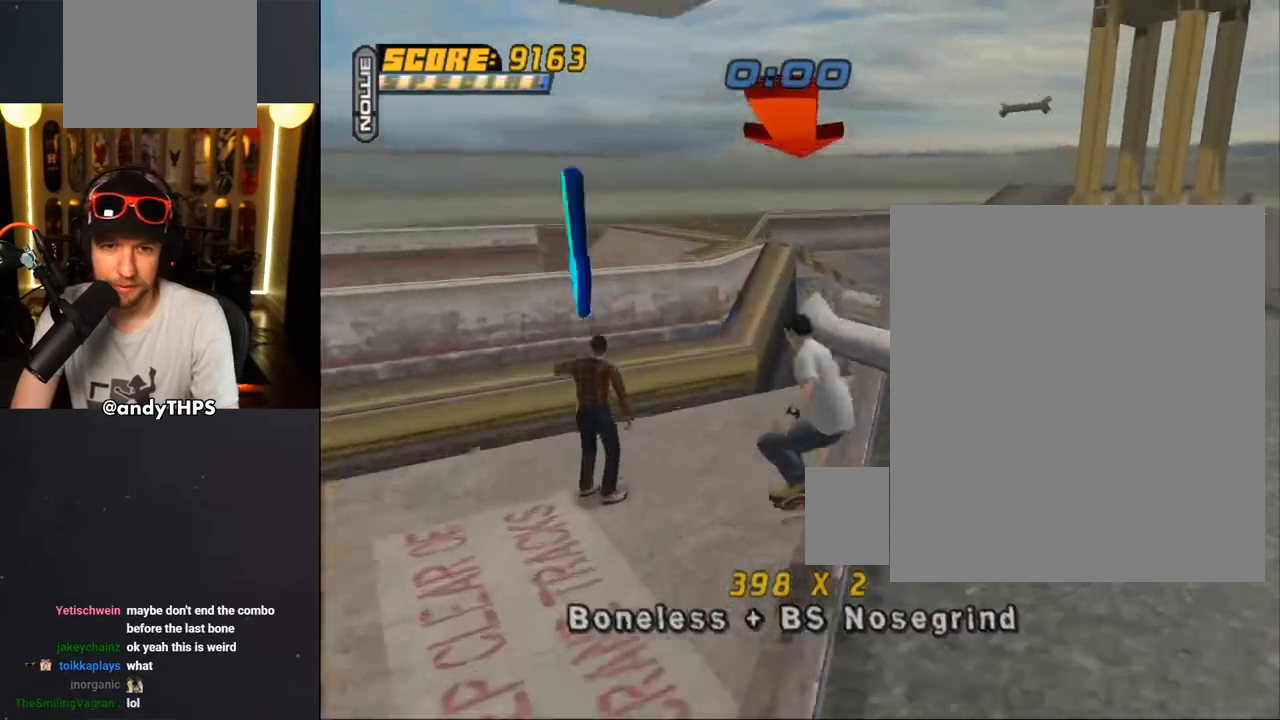
{"dt_ms": 500, "buttons": ["CROSS"], "left_stick": "center", "right_stick": "center"}
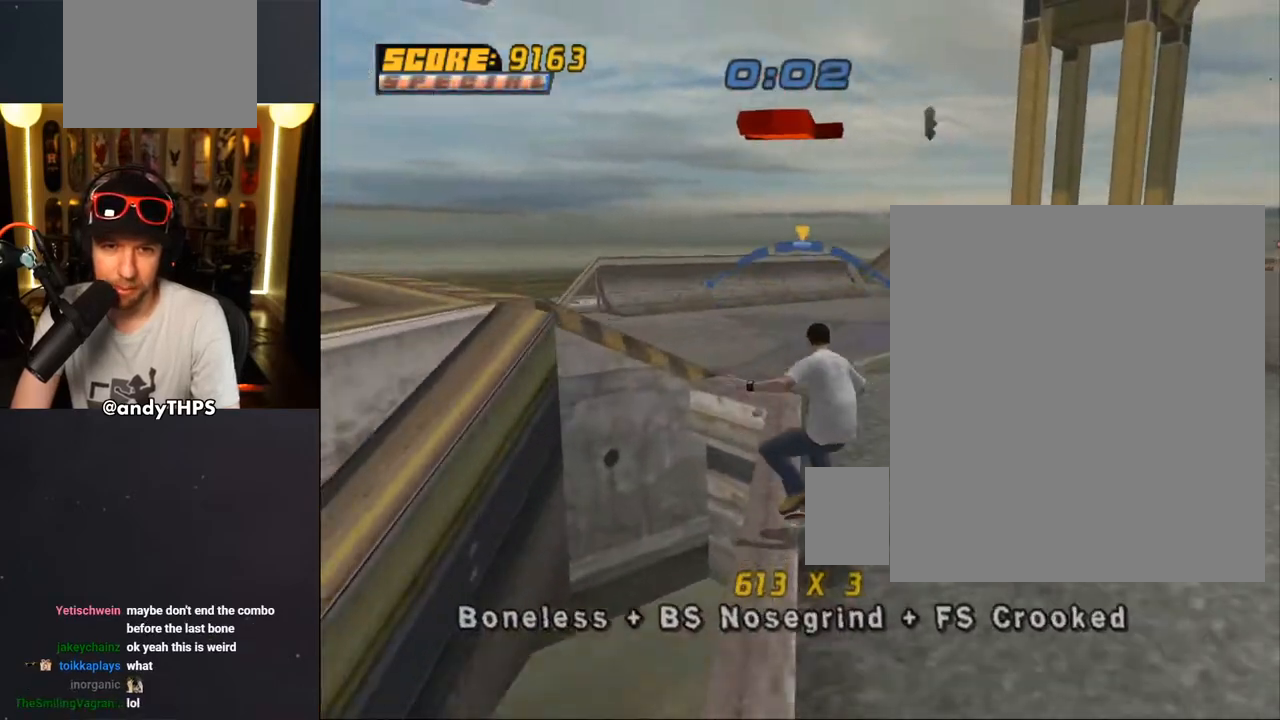
{"dt_ms": 500, "buttons": ["CROSS", "DPAD_DOWN"], "left_stick": "center", "right_stick": "center", "events": [[67, "CROSS", "up"], [67, "DPAD_RIGHT", "down"], [117, "DPAD_RIGHT", "up"], [133, "CROSS", "down"], [333, "DPAD_UP", "down"], [400, "DPAD_LEFT", "down"], [417, "DPAD_LEFT", "up"], [417, "DPAD_UP", "up"], [483, "DPAD_DOWN", "down"]]}
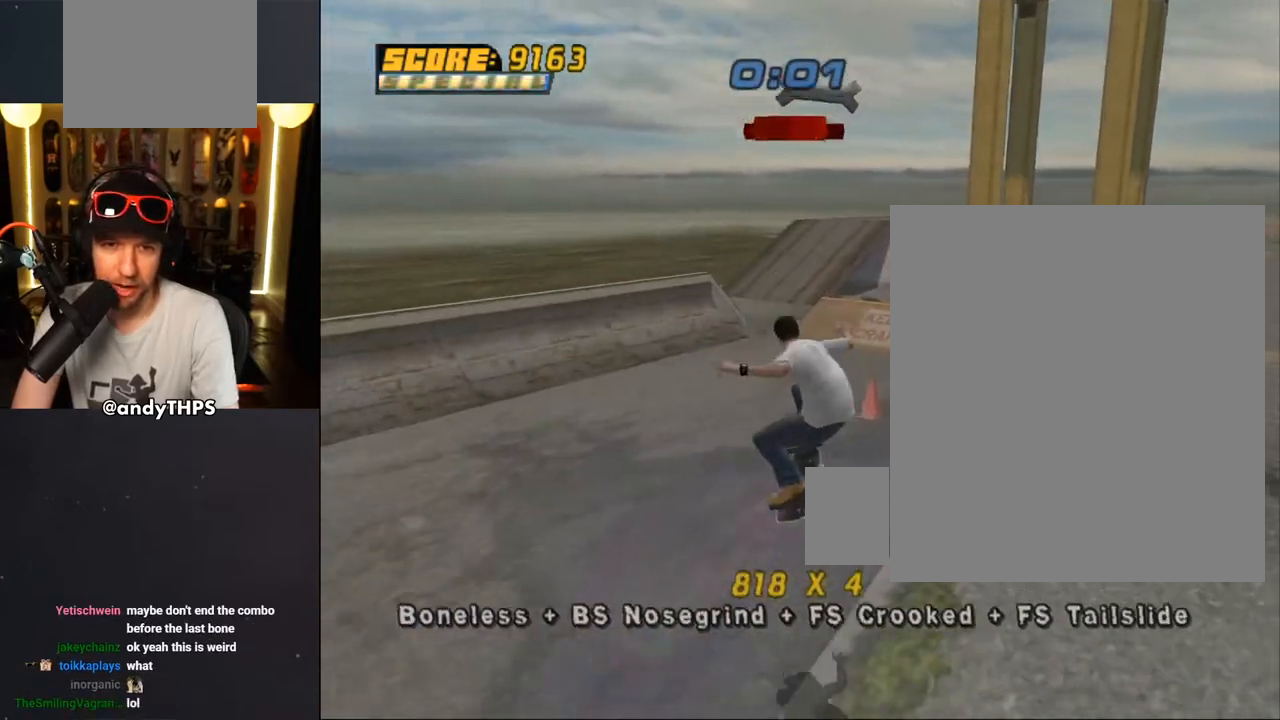
{"dt_ms": 500, "buttons": ["CROSS"], "left_stick": "center", "right_stick": "center", "events": [[50, "DPAD_DOWN", "up"], [100, "DPAD_UP", "down"], [183, "DPAD_LEFT", "down"], [200, "DPAD_UP", "up"], [217, "DPAD_DOWN", "down"], [333, "DPAD_DOWN", "up"], [333, "DPAD_UP", "down"], [383, "DPAD_UP", "up"], [417, "DPAD_LEFT", "up"]]}
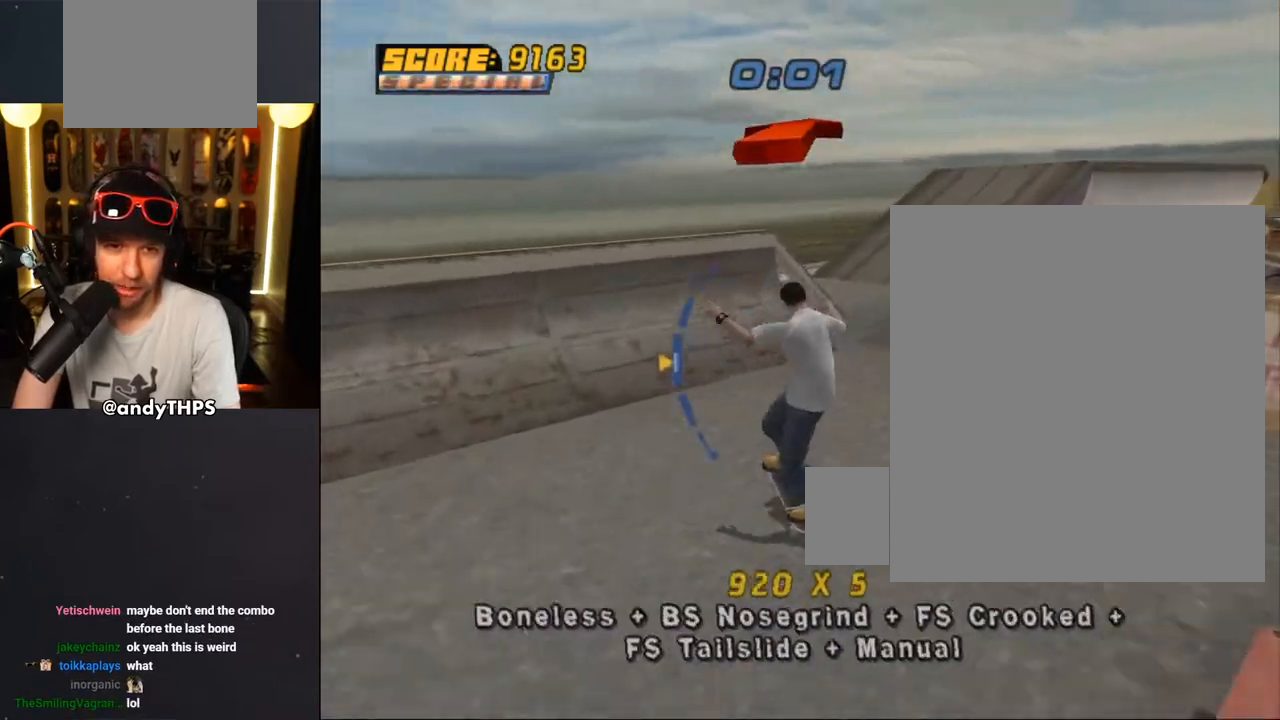
{"dt_ms": 500, "buttons": ["CIRCLE", "R1", "DPAD_LEFT"], "left_stick": "center", "right_stick": "center", "events": [[67, "DPAD_RIGHT", "down"], [233, "DPAD_RIGHT", "up"], [300, "DPAD_LEFT", "down"], [317, "DPAD_UP", "down"], [333, "CROSS", "up"], [400, "R1", "down"], [417, "CIRCLE", "down"], [500, "DPAD_UP", "up"]]}
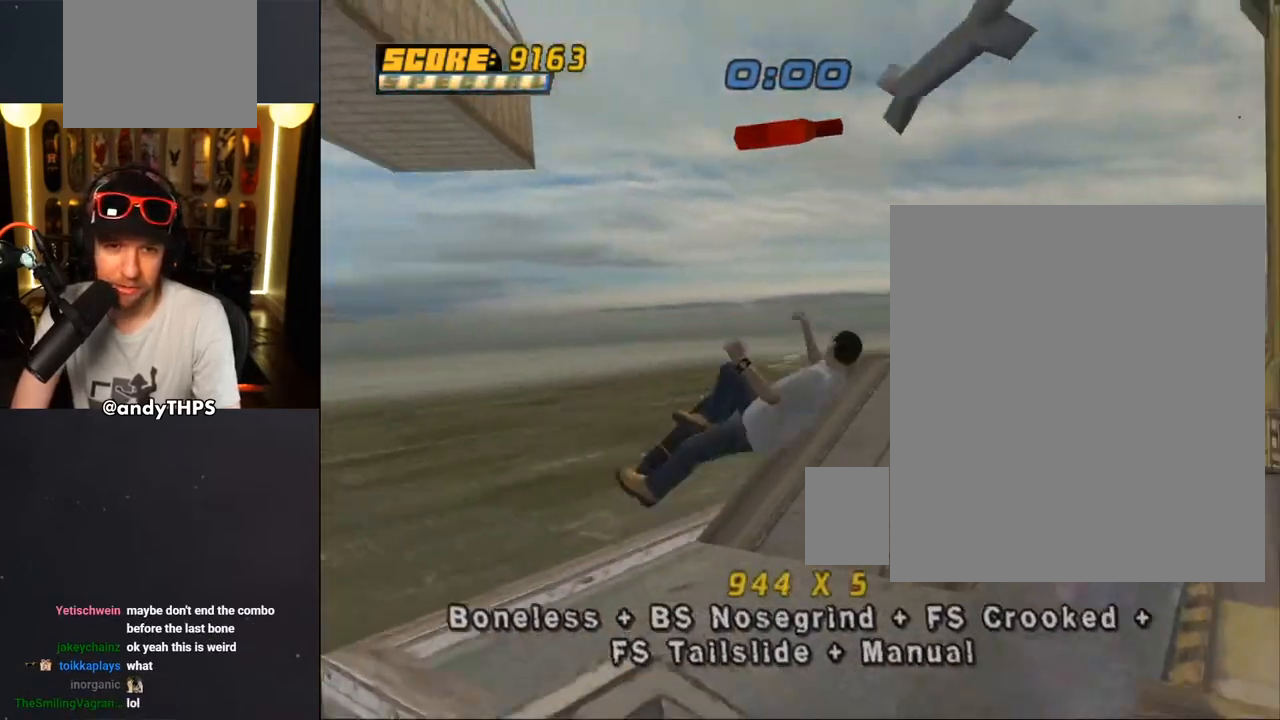
{"dt_ms": 500, "buttons": ["CROSS", "CIRCLE", "R1"], "left_stick": "center", "right_stick": "center", "events": [[83, "CROSS", "down"], [117, "DPAD_LEFT", "up"]]}